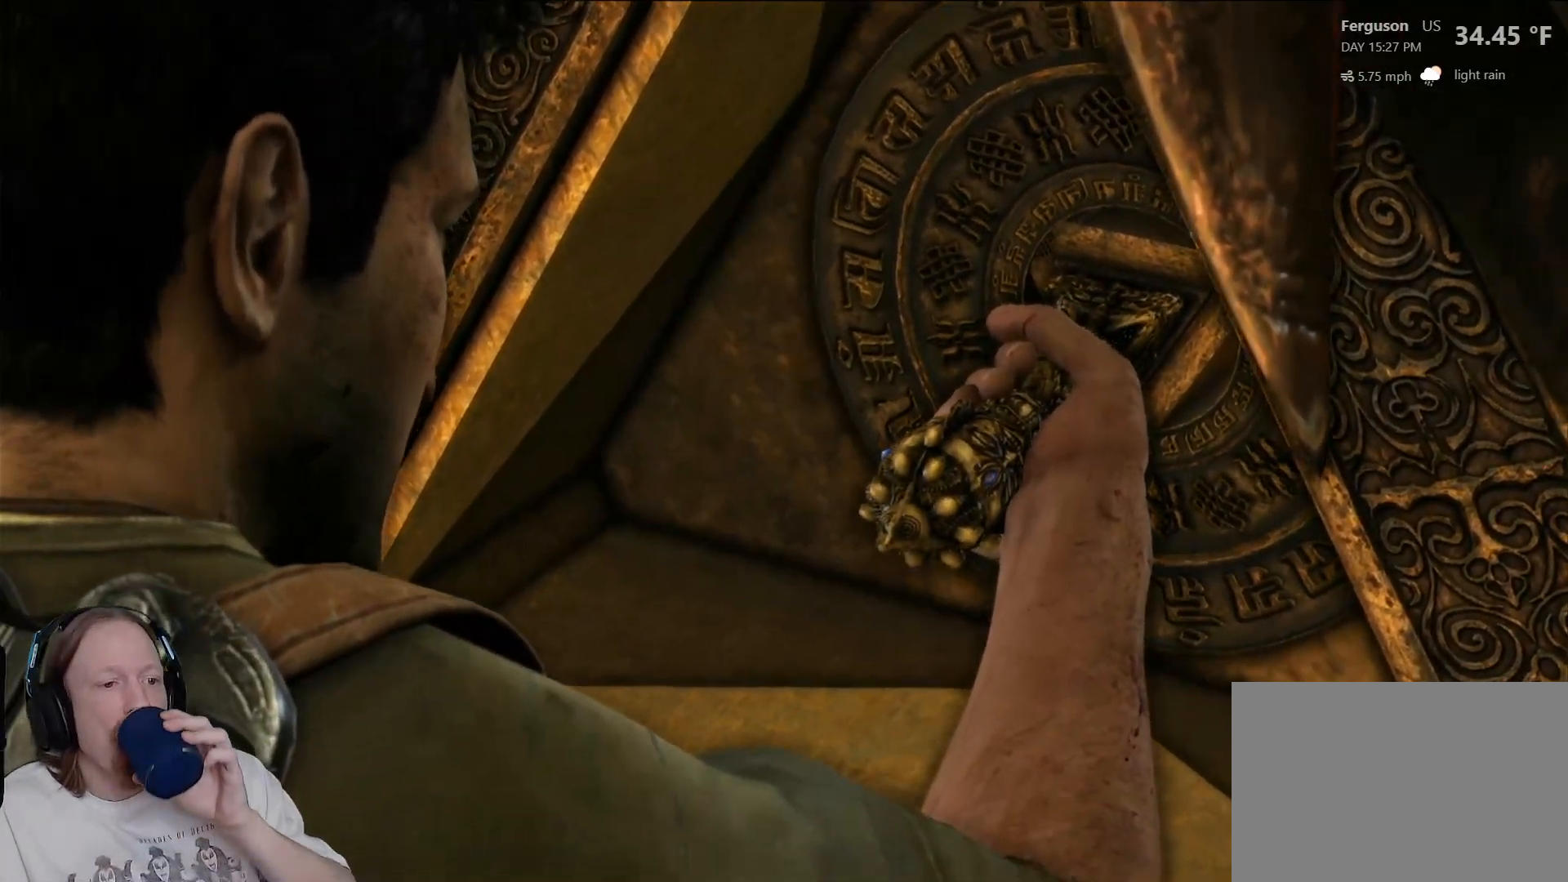
Gameplay with a controller (PlayStation layout); each line is a JSON object with the inputs held at the frame after it. "events" lists button and stick changes between this image and that frame as [ms after this image, input, new state], when the widget could be followed in between.
{"buttons": ["L1", "L2"], "left_stick": "center", "right_stick": "center", "events": [[433, "L1", "down"], [500, "L2", "down"]]}
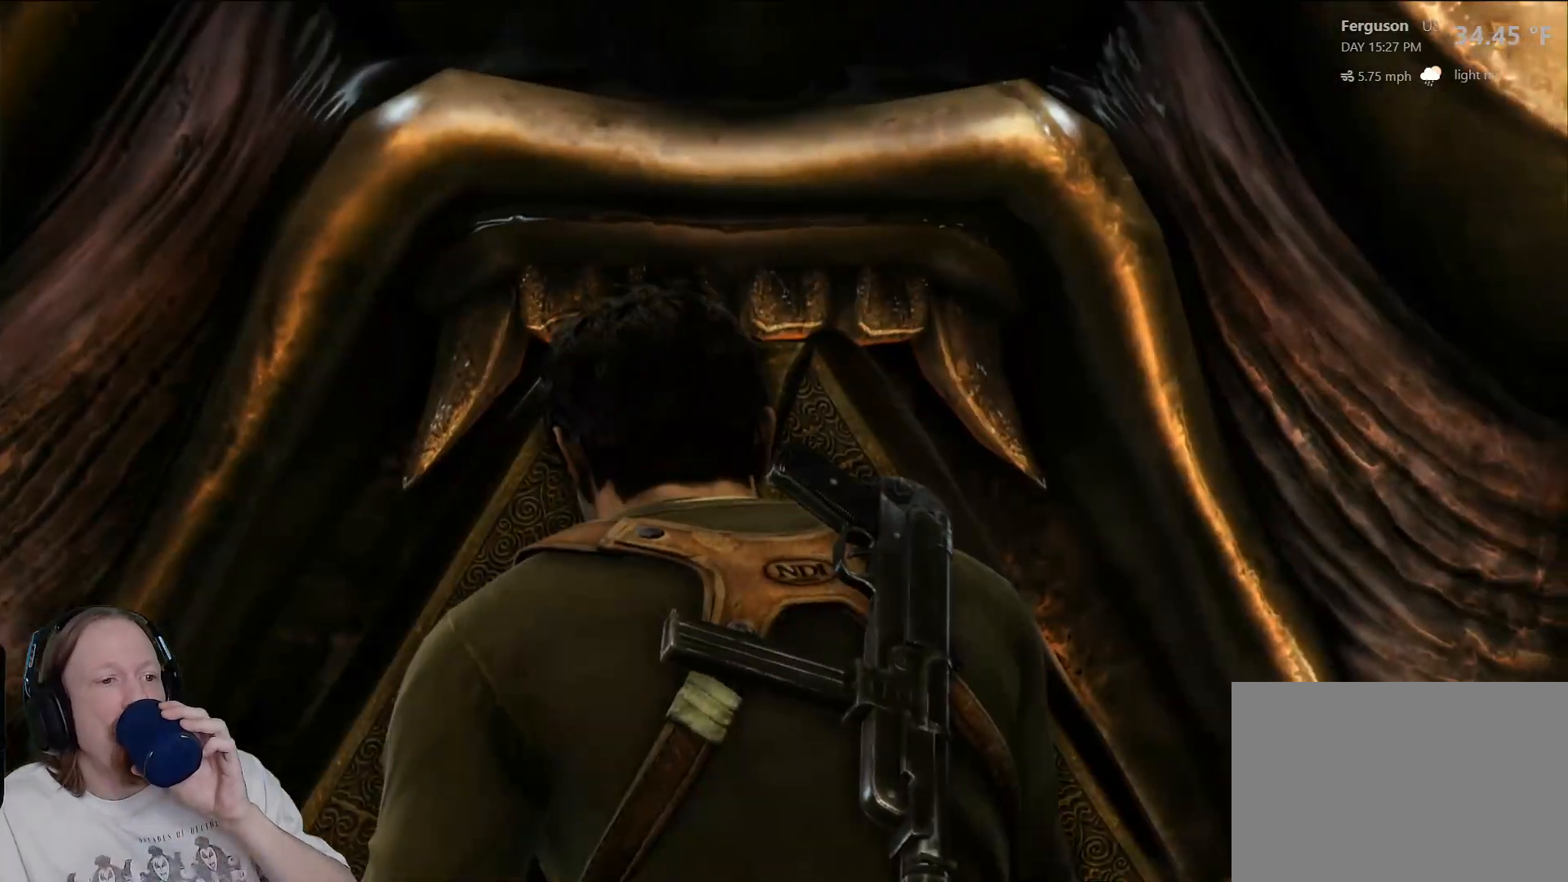
{"buttons": [], "left_stick": "center", "right_stick": "center", "events": [[333, "L1", "up"], [400, "L2", "up"]]}
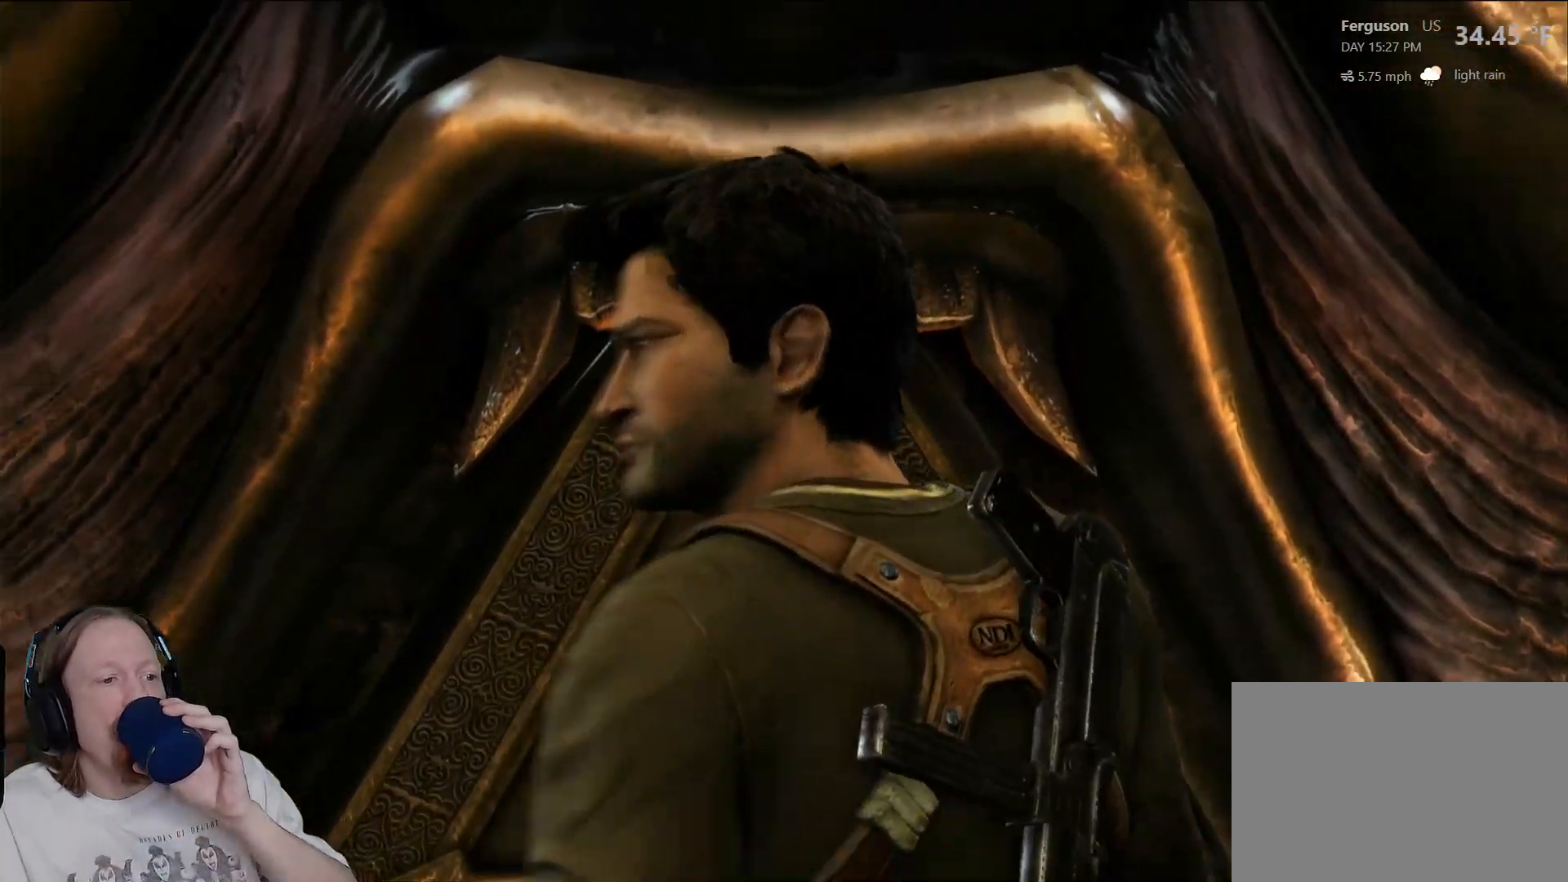
{"buttons": [], "left_stick": "center", "right_stick": "center", "events": []}
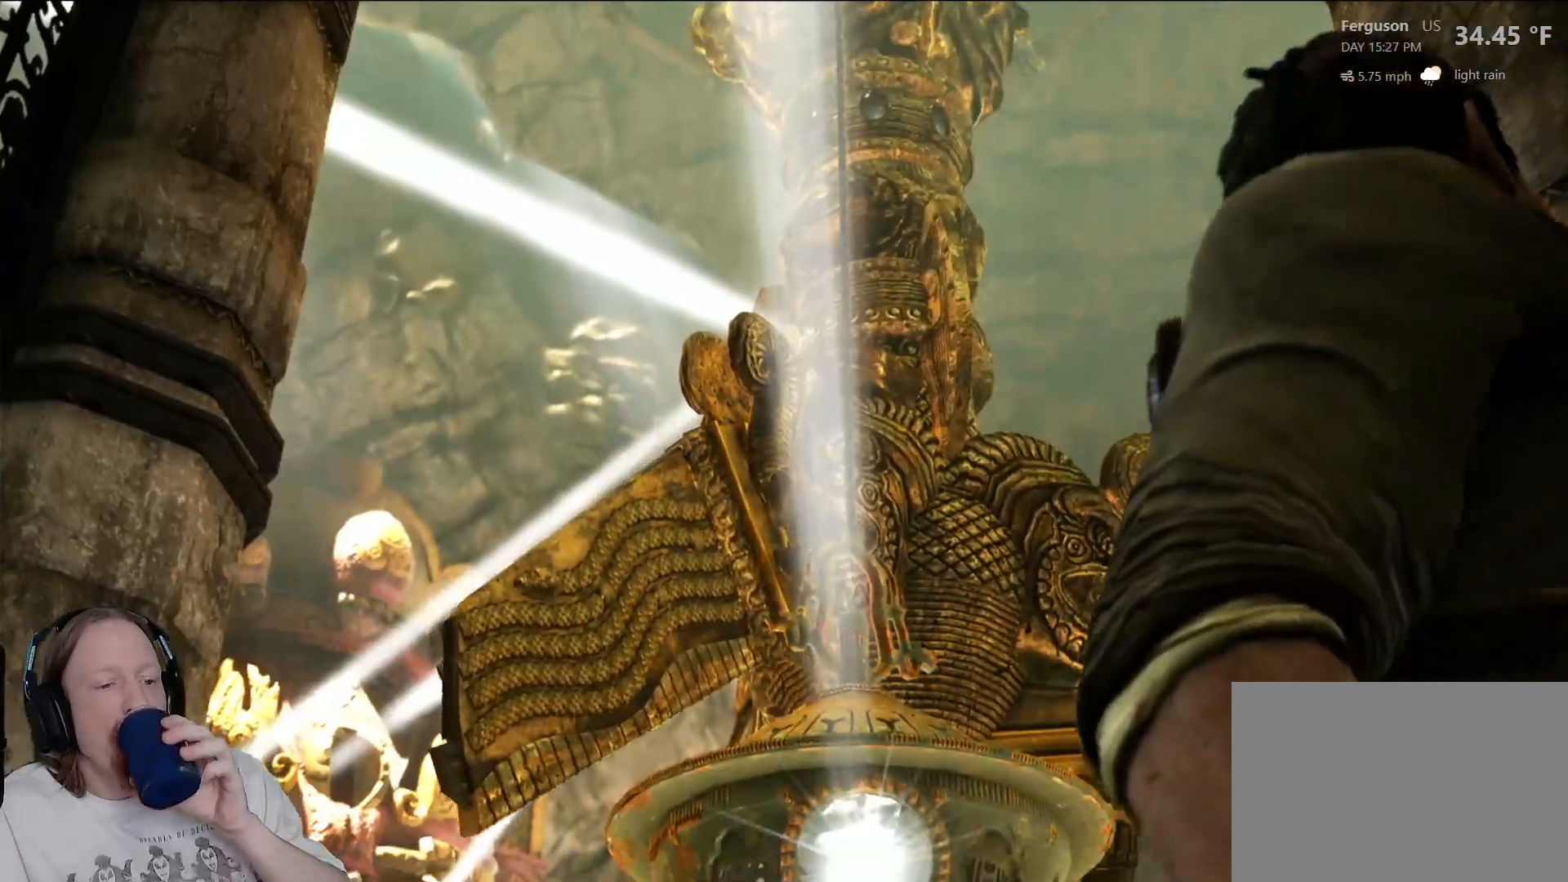
{"buttons": [], "left_stick": "center", "right_stick": "center", "events": []}
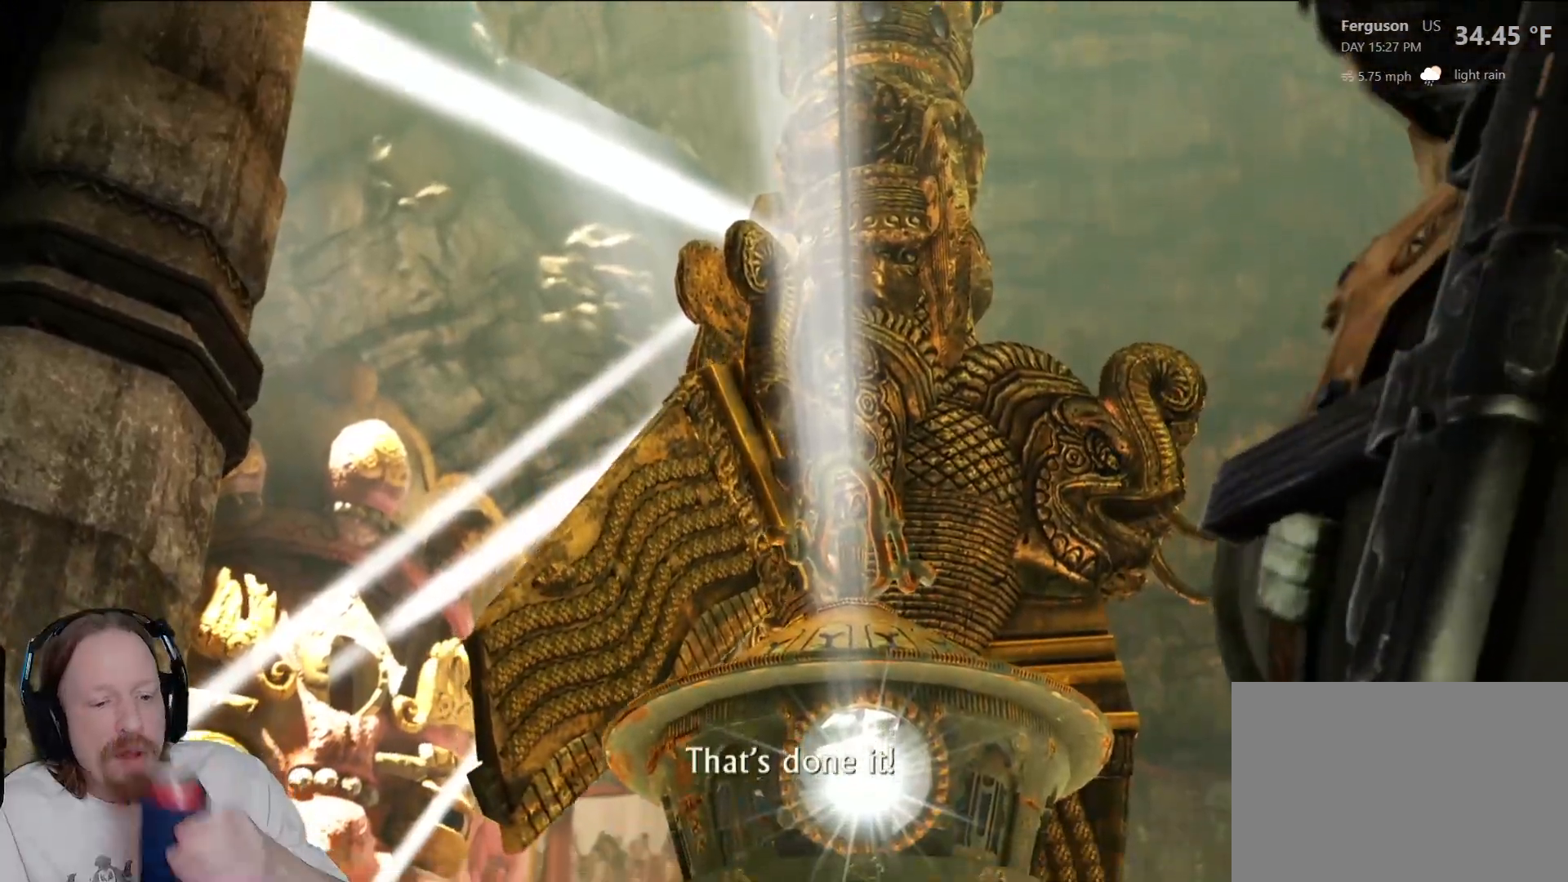
{"buttons": [], "left_stick": "center", "right_stick": "center", "events": []}
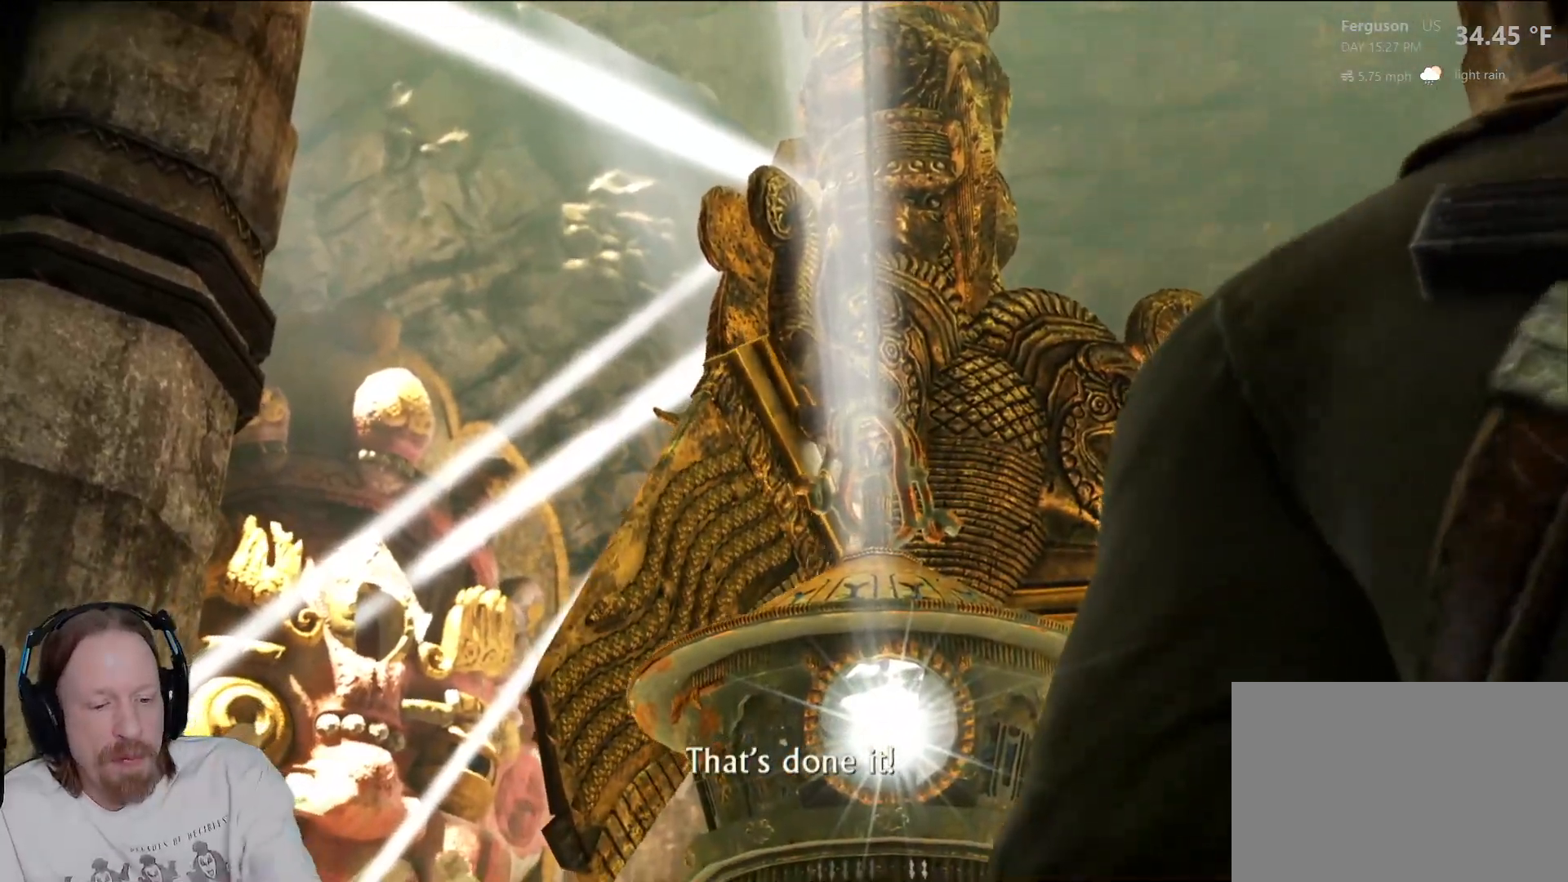
{"buttons": [], "left_stick": "center", "right_stick": "center", "events": []}
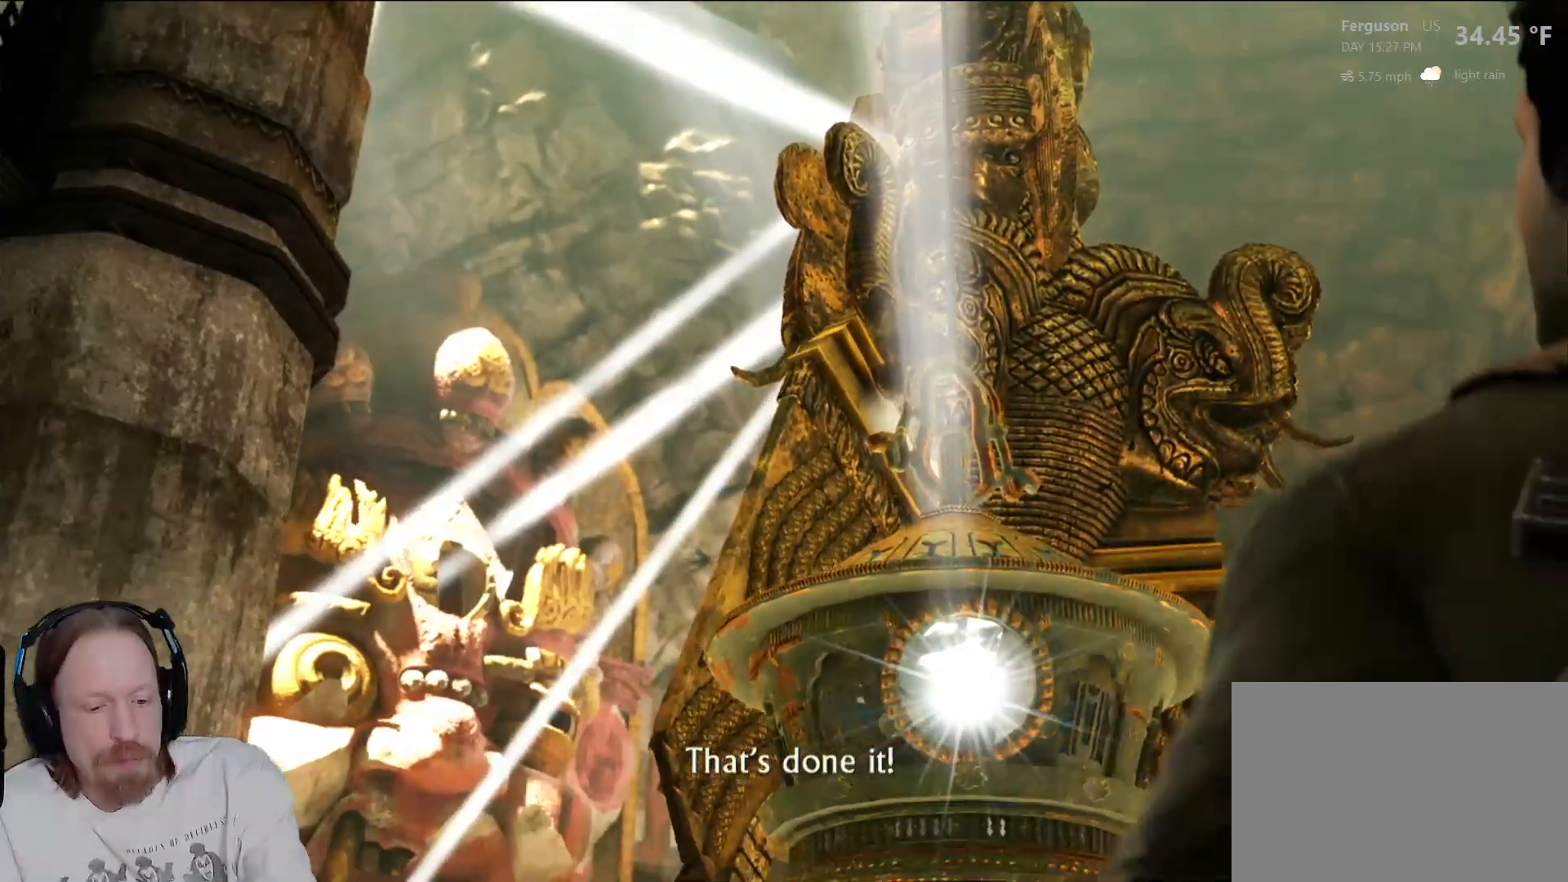
{"buttons": [], "left_stick": "center", "right_stick": "center", "events": []}
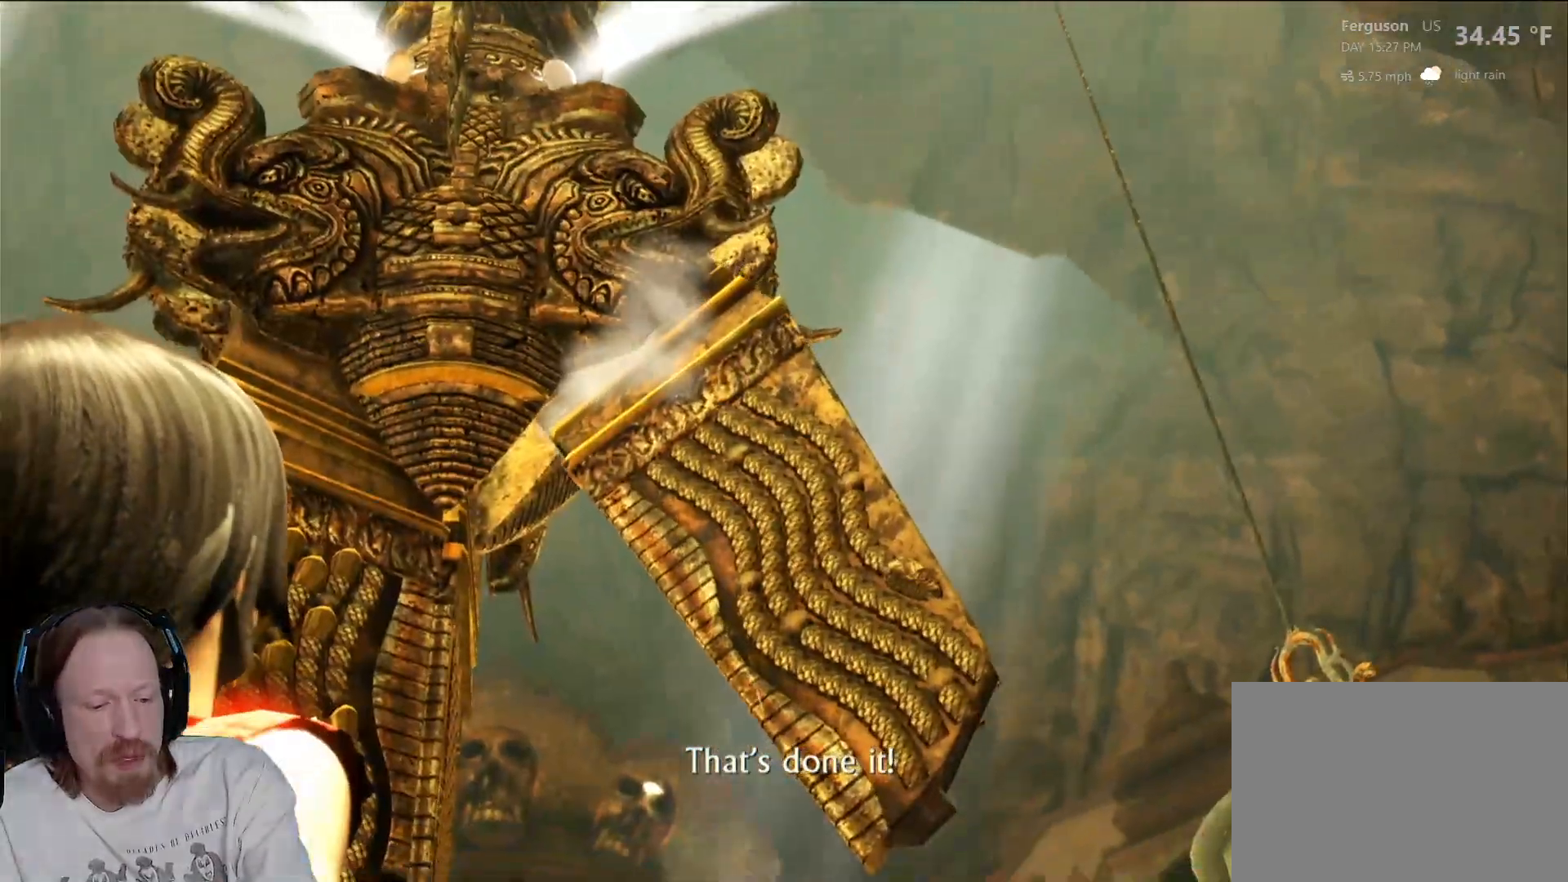
{"buttons": [], "left_stick": "center", "right_stick": "center"}
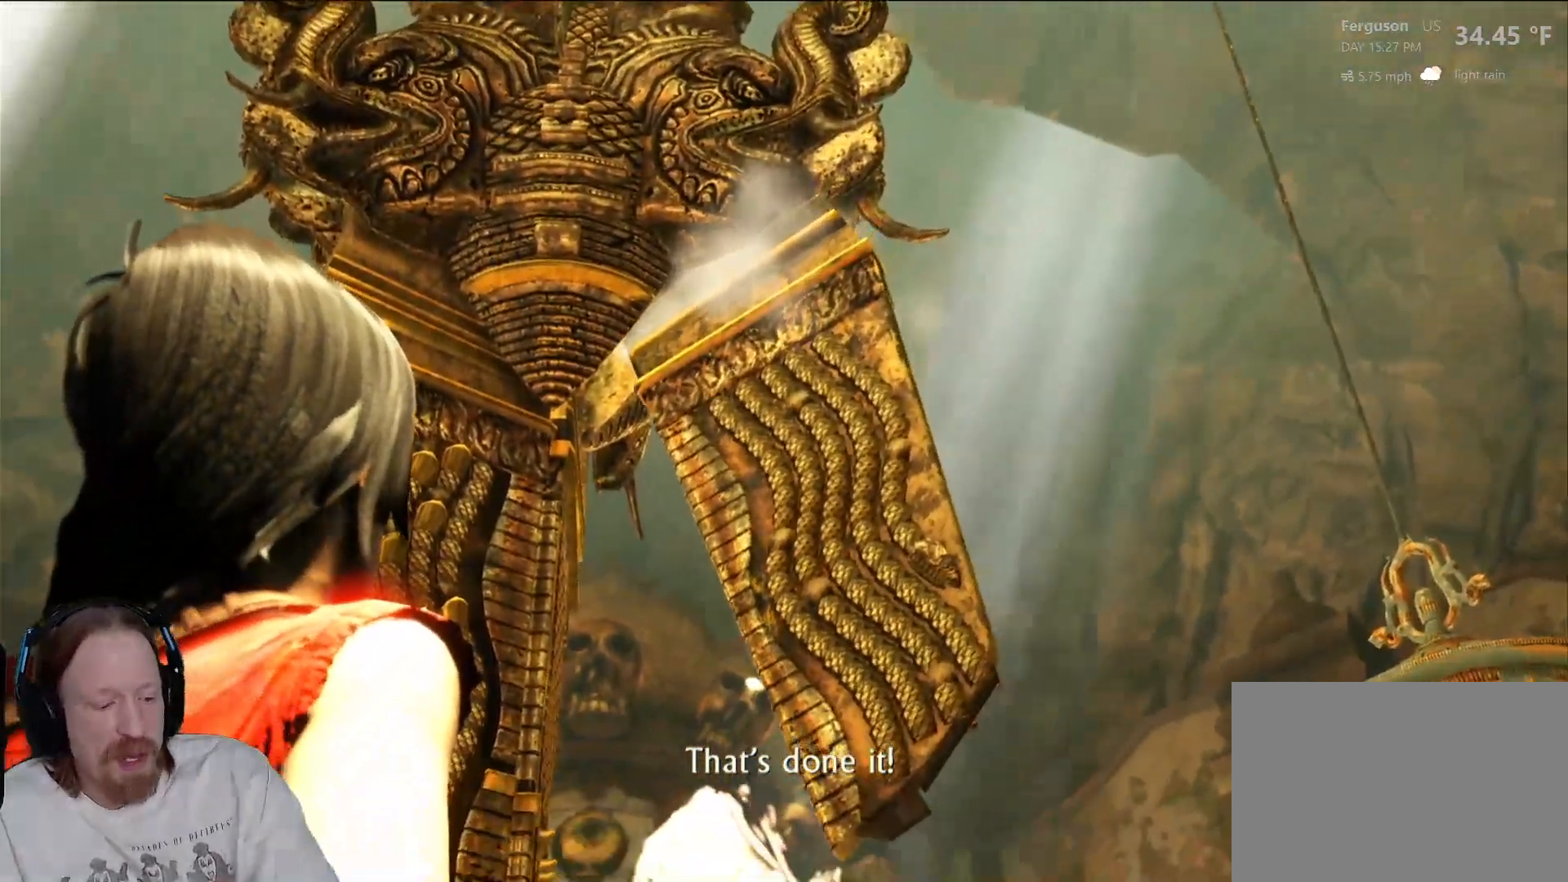
{"buttons": [], "left_stick": "center", "right_stick": "center", "events": []}
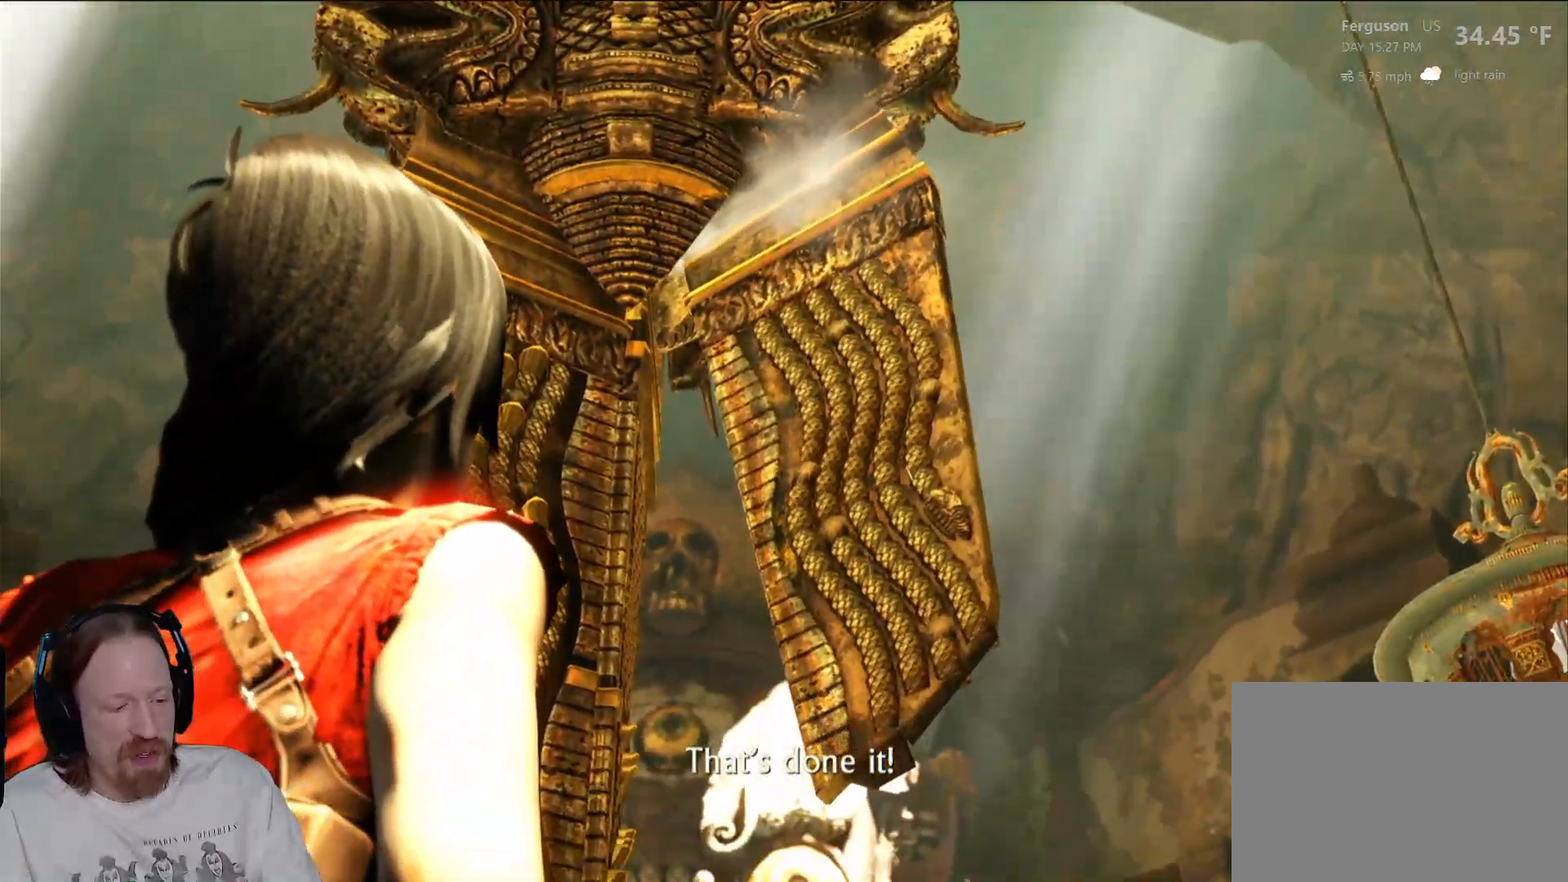
{"buttons": [], "left_stick": "center", "right_stick": "center", "events": []}
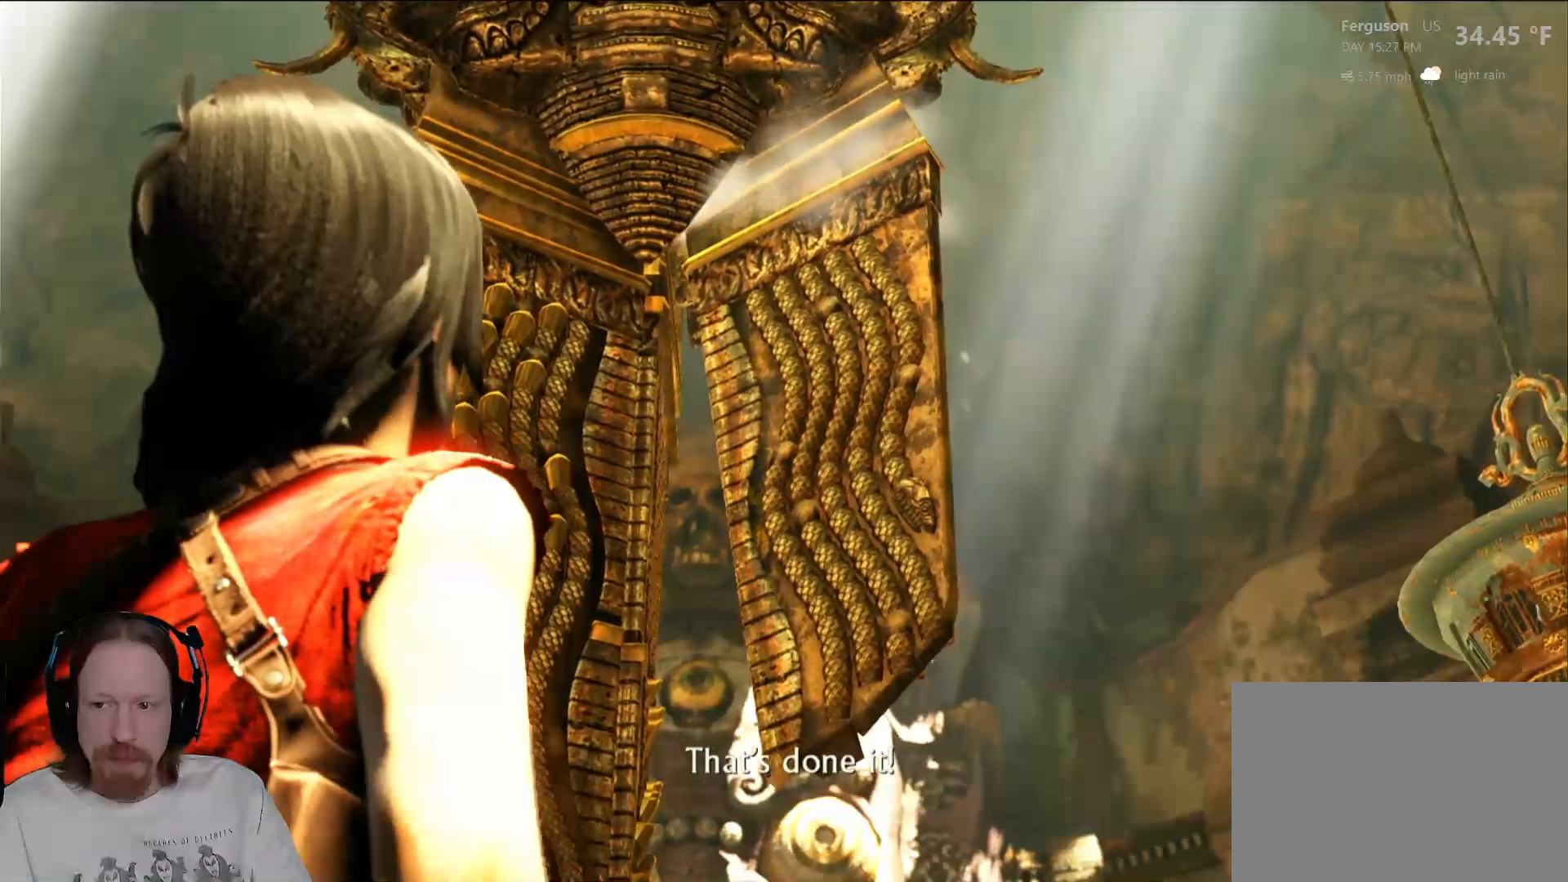
{"buttons": [], "left_stick": "center", "right_stick": "center", "events": [[417, "R2", "down"], [483, "R2", "up"]]}